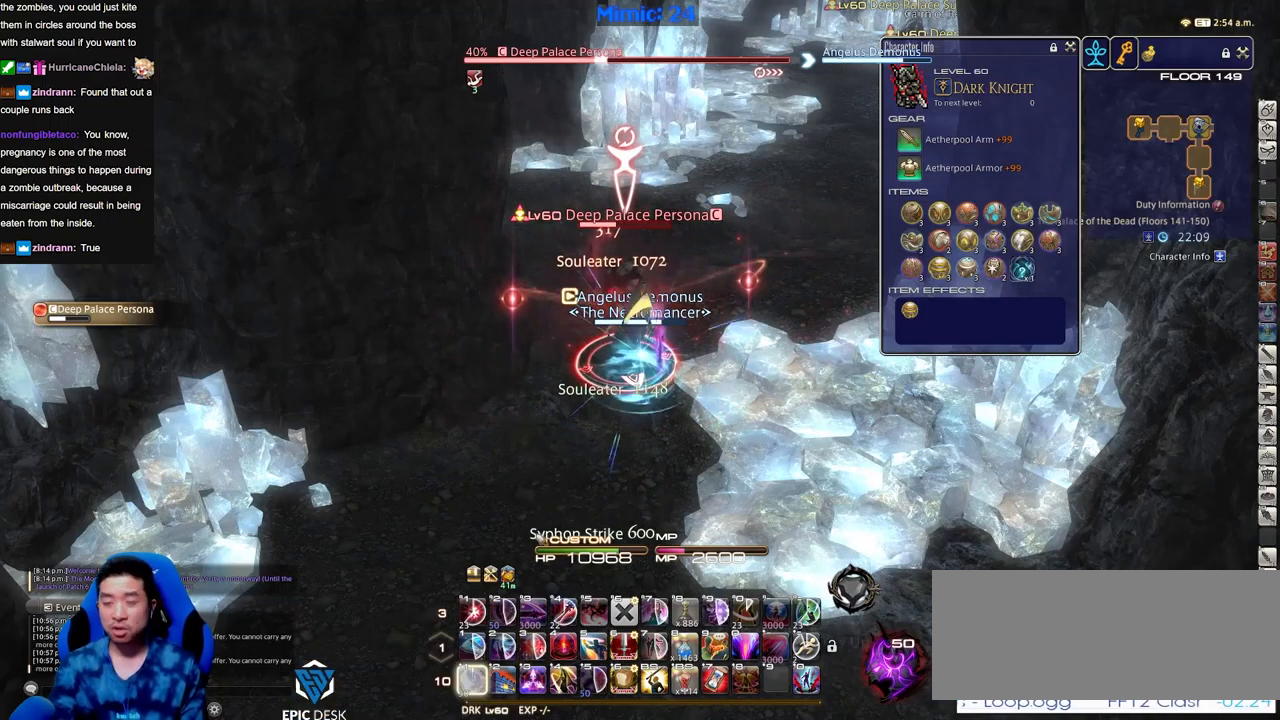
Gameplay with keyboard; each line is a JSON object with the keys held at the frame after it. "events" lists presses ("down") and releases ("up") of "a", "alt", "b", "c", "caps_lock", "ctrl", "d", "down", "e", "escape", "f", "f1", "f10", "f11", "f12", "f2", "f3", "f4", "f5", "f6", "f7", "f8", "f9", "g", "h", "i", "j", "k", "l", "left", "m", "n", "o", "p", "q", "r", "right", "s", "shift", "space", "super", "t", "tab", "u", "up", "v", "w", "x", "y" and "z" between this image and that frame as [ms after this image, input, new state], when the widget could be followed in between. No other keys are recorded. Mouse input is not recorded.
{"keys": ["s"], "events": [[33, "p", "down"], [134, "p", "up"], [284, "s", "down"]]}
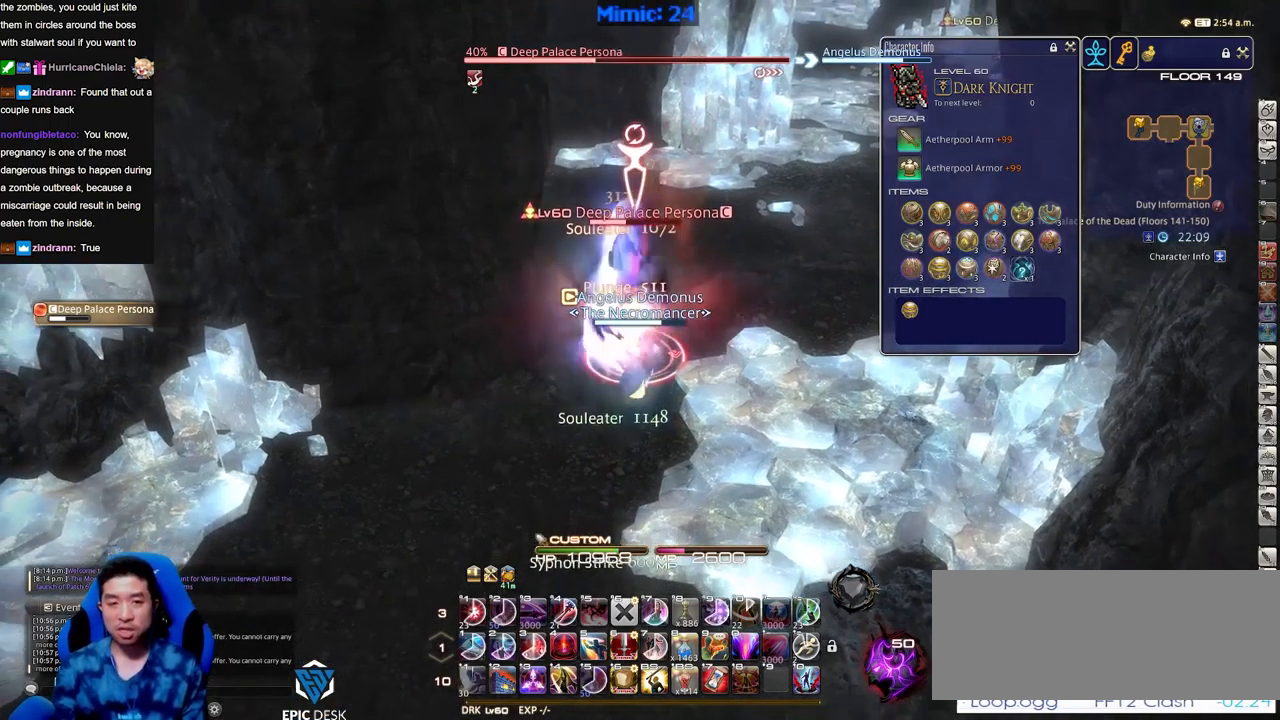
{"keys": [], "events": [[250, "s", "up"], [383, "w", "down"], [483, "w", "up"]]}
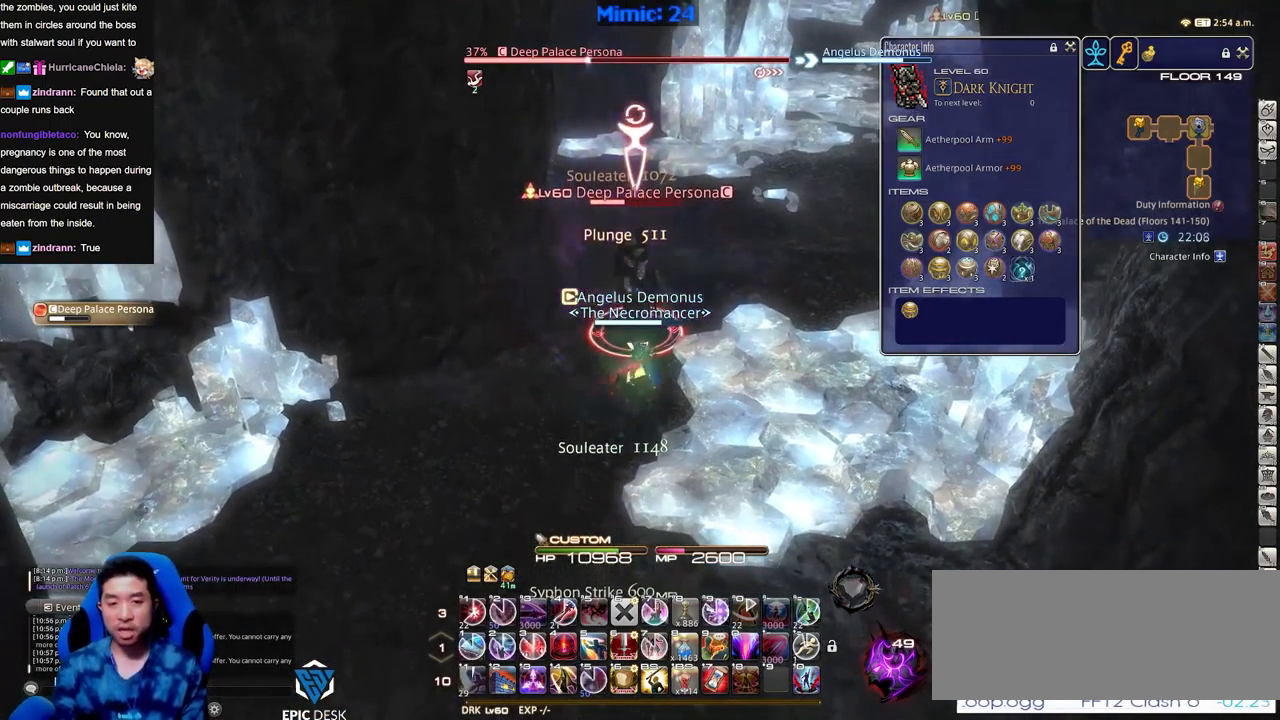
{"keys": [], "events": []}
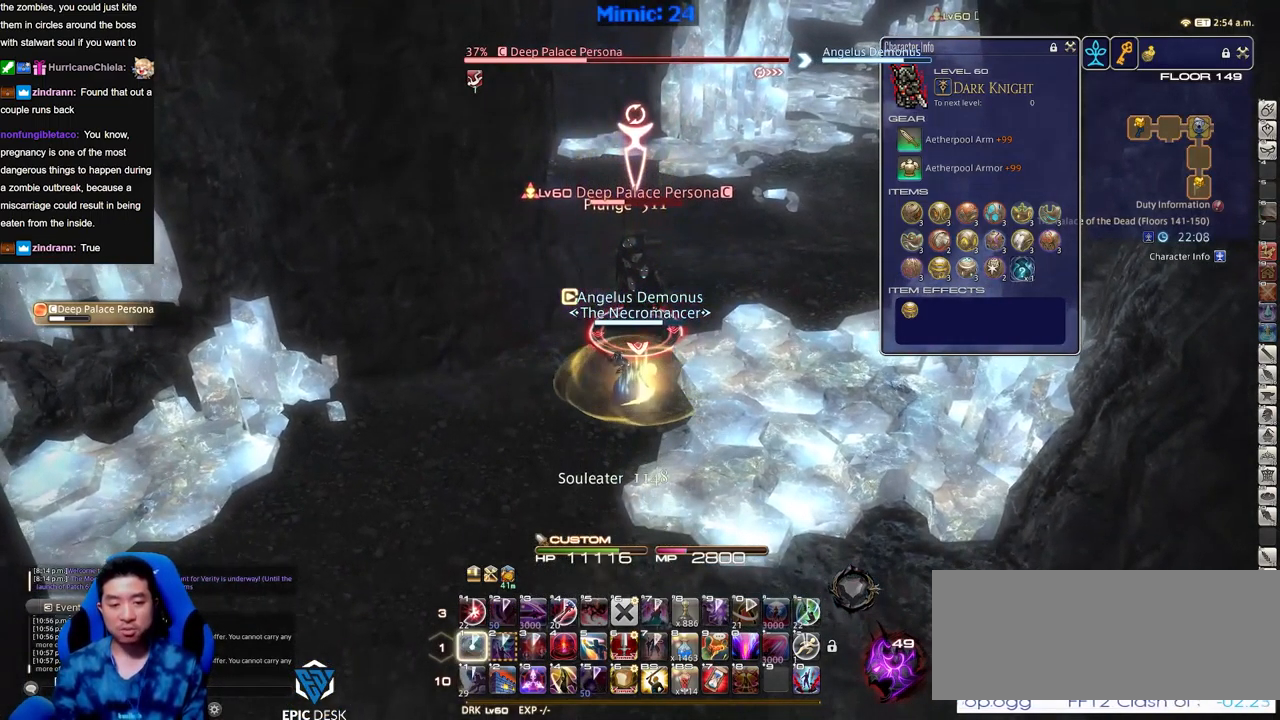
{"keys": ["d"], "events": [[467, "d", "down"]]}
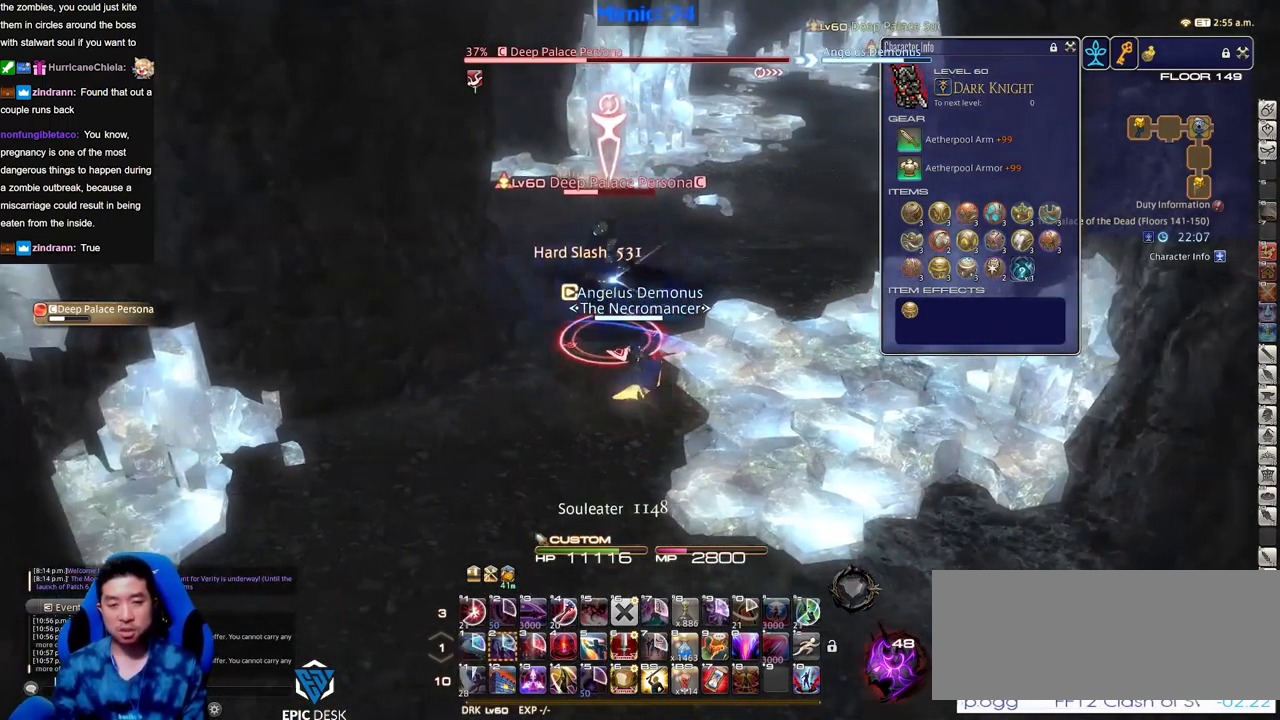
{"keys": ["d", "p"], "events": [[300, "p", "down"]]}
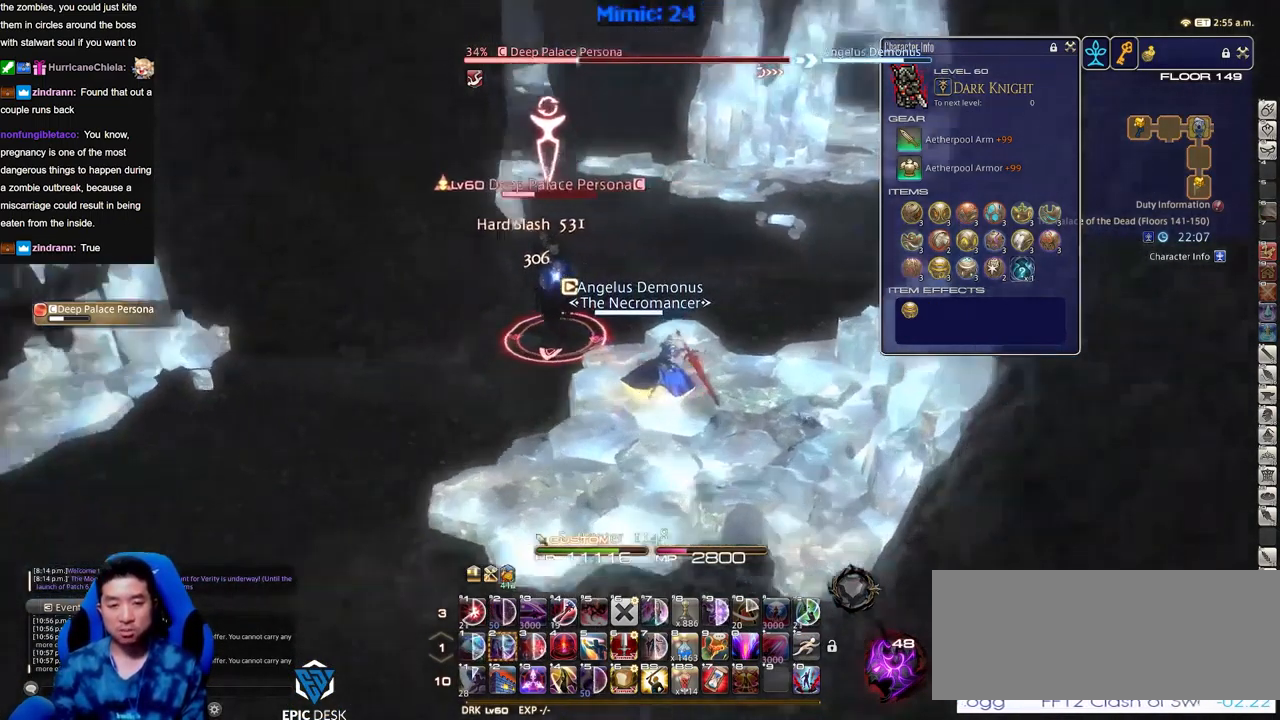
{"keys": ["a"], "events": [[66, "p", "up"], [116, "a", "down"], [116, "d", "up"]]}
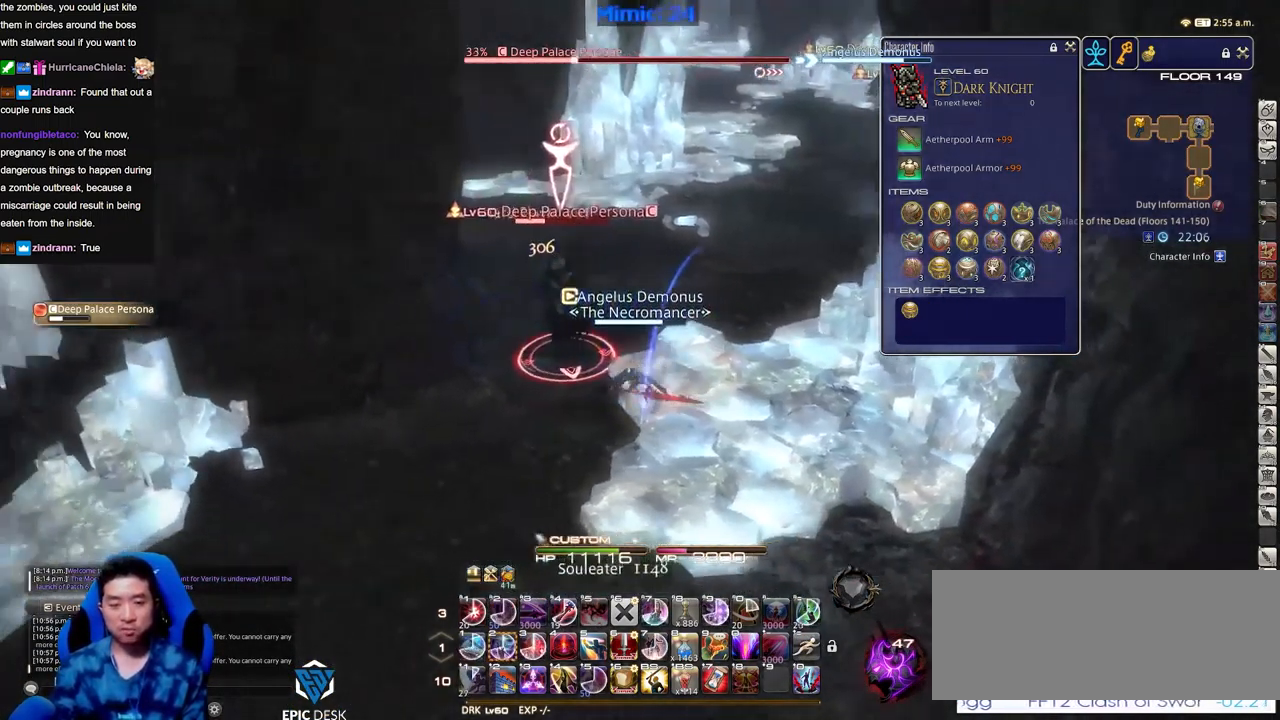
{"keys": [], "events": [[234, "w", "down"], [367, "a", "up"], [367, "w", "up"]]}
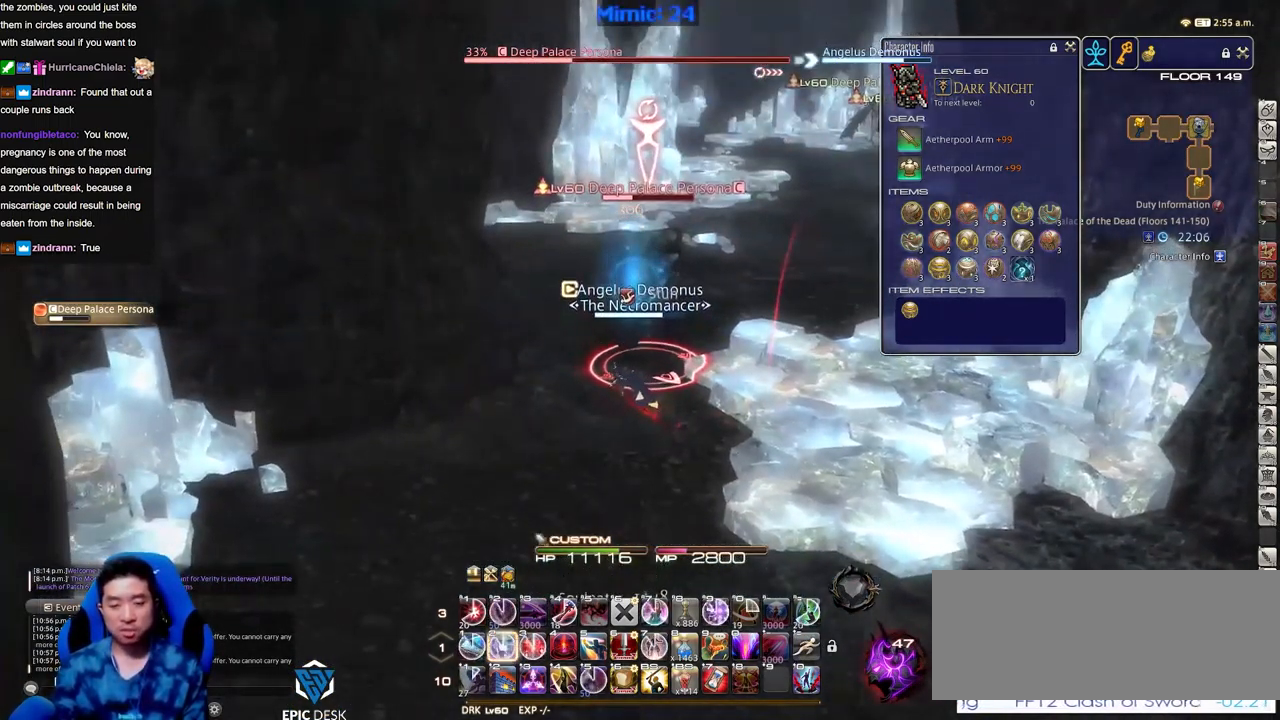
{"keys": [], "events": []}
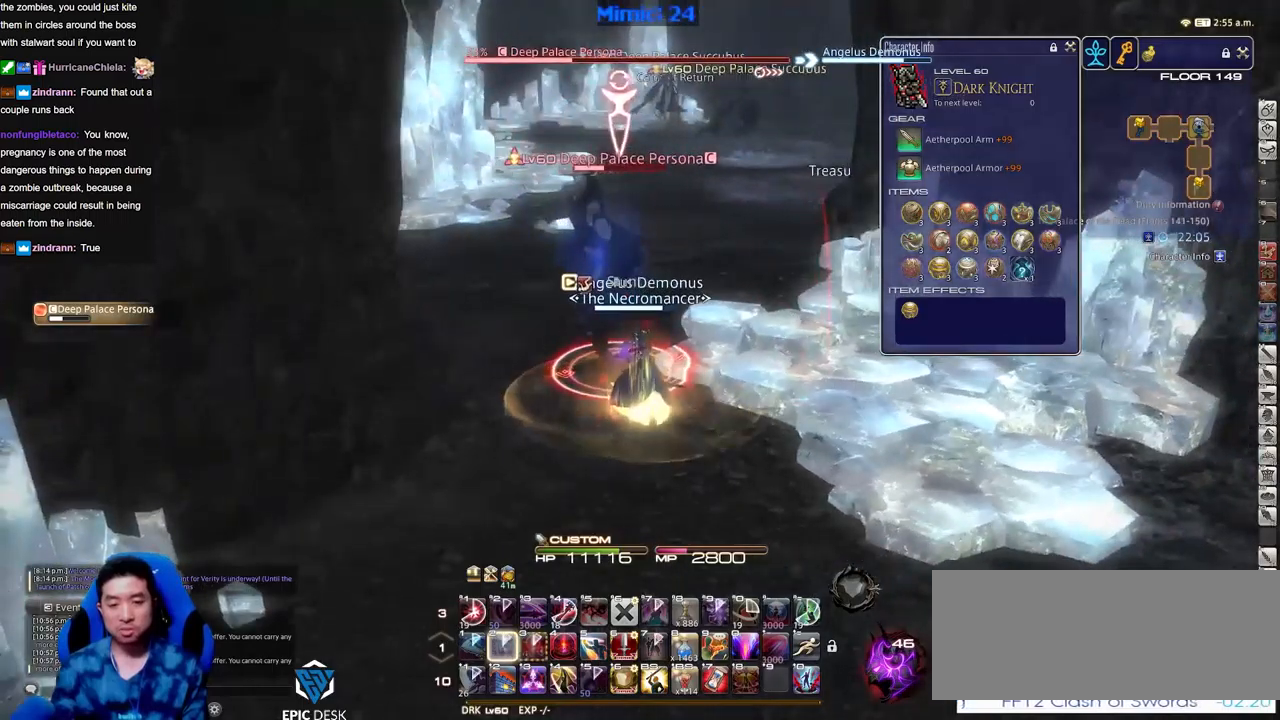
{"keys": ["s"], "events": [[401, "p", "down"], [501, "p", "up"], [501, "s", "down"]]}
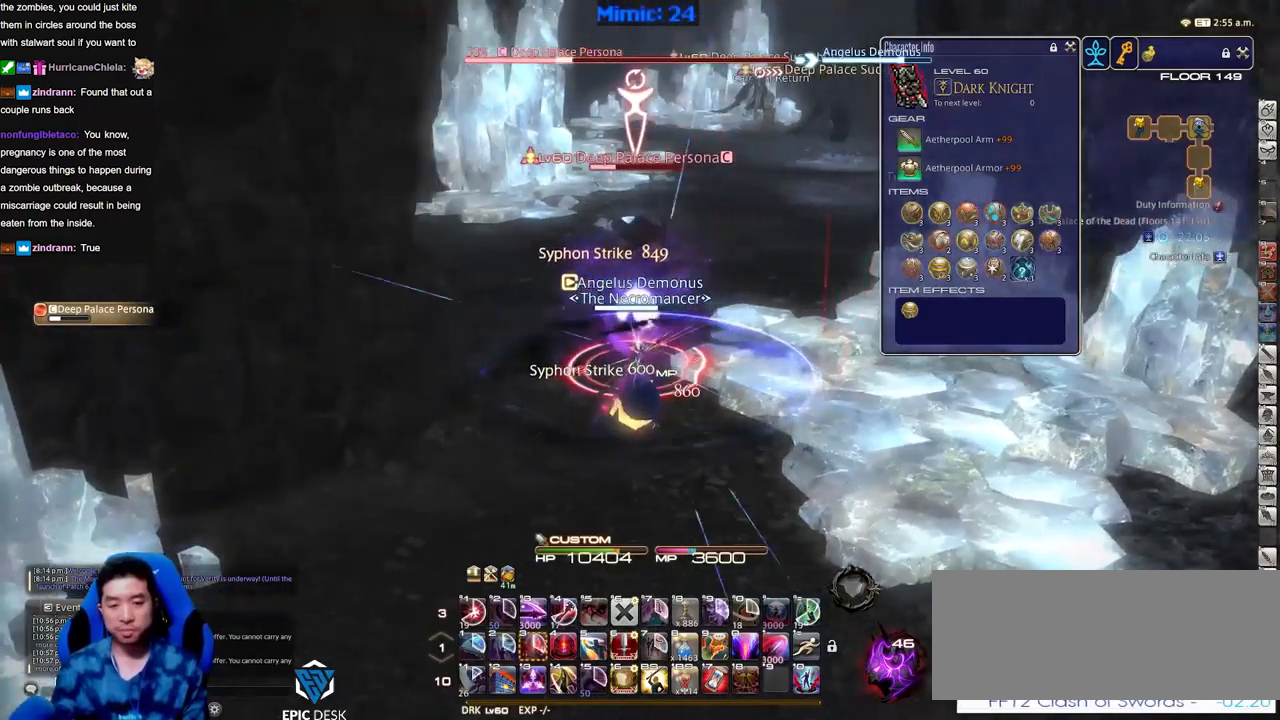
{"keys": [], "events": [[50, "d", "down"], [50, "p", "down"], [133, "p", "up"], [133, "s", "up"], [233, "p", "down"], [317, "p", "up"], [467, "d", "up"]]}
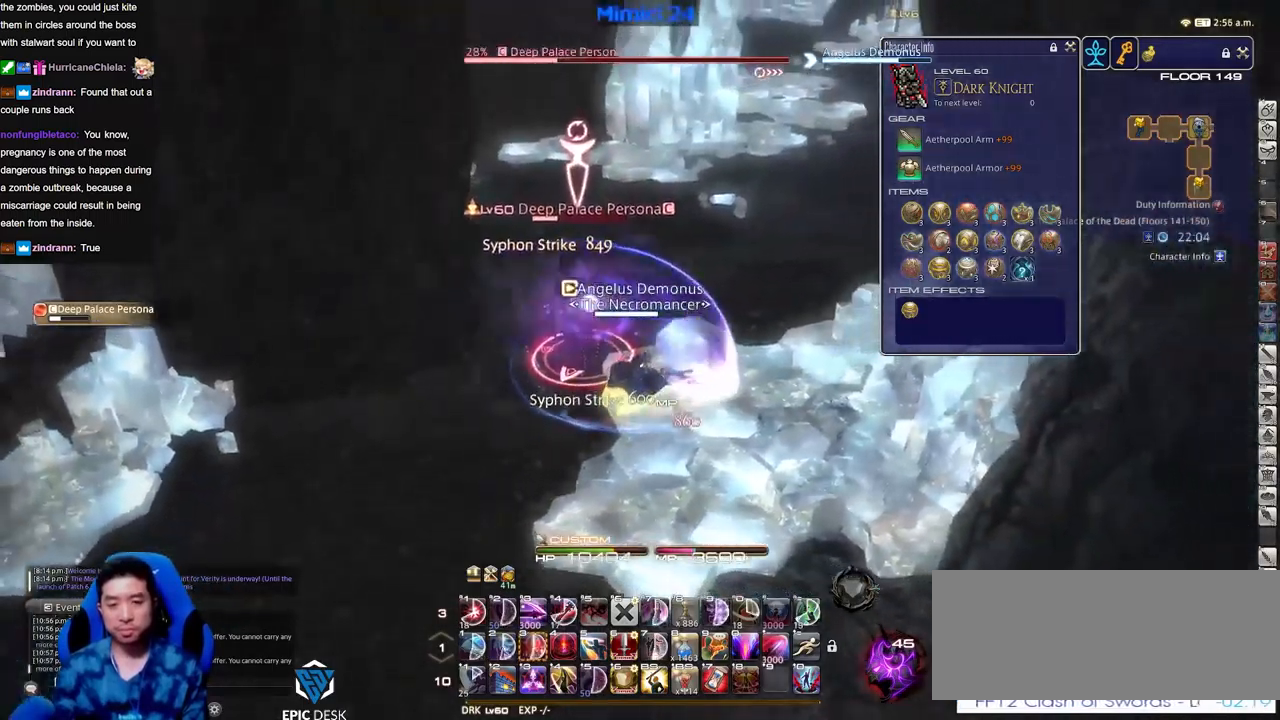
{"keys": [], "events": [[17, "a", "down"], [301, "w", "down"], [367, "a", "up"], [367, "w", "up"]]}
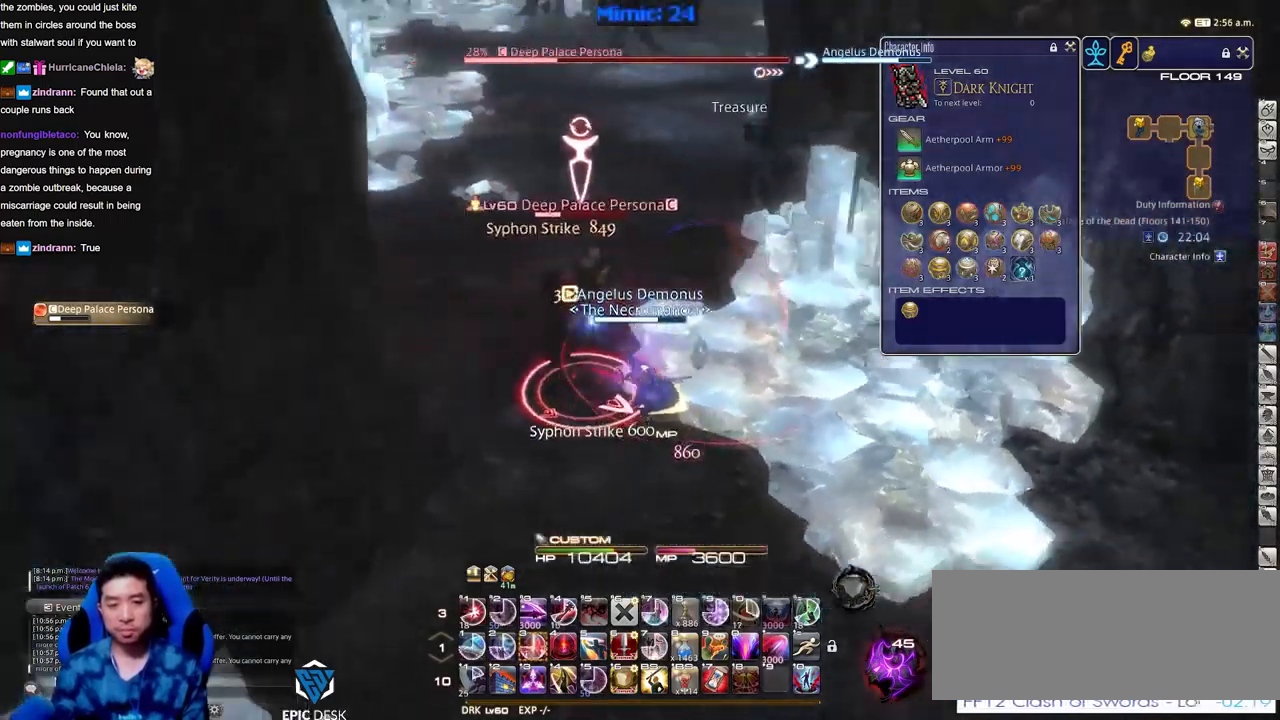
{"keys": [], "events": []}
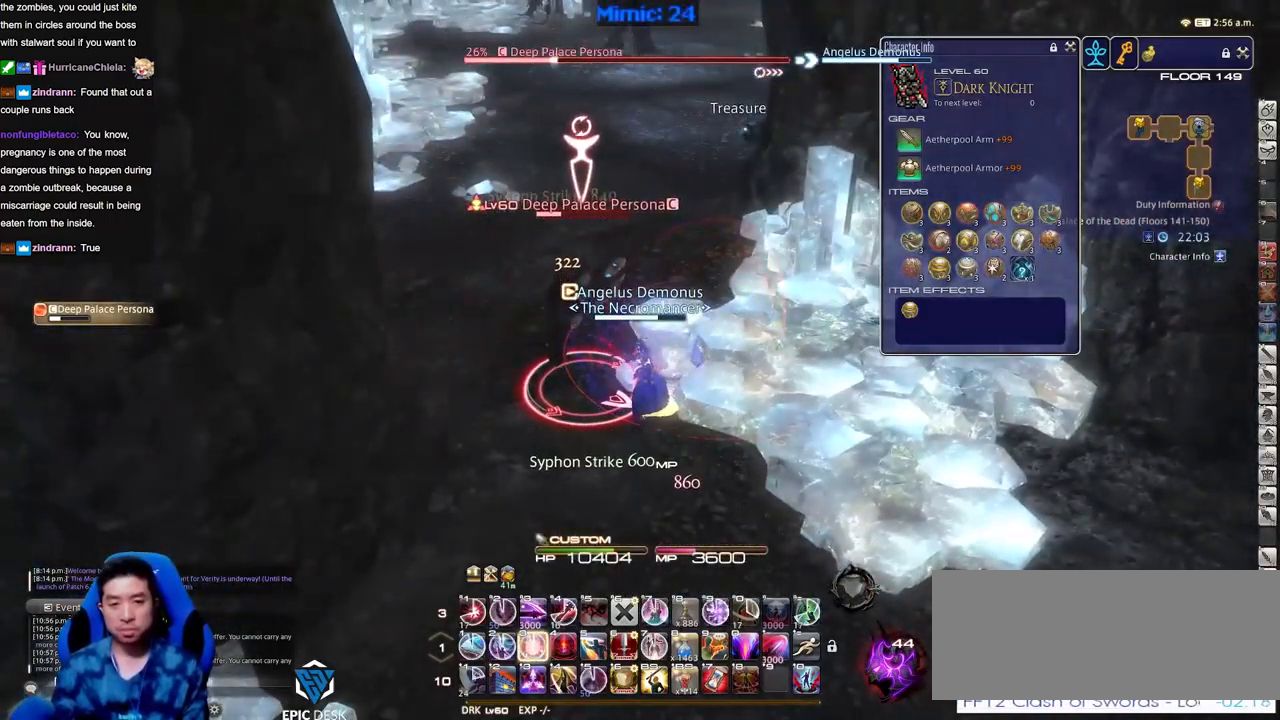
{"keys": [], "events": []}
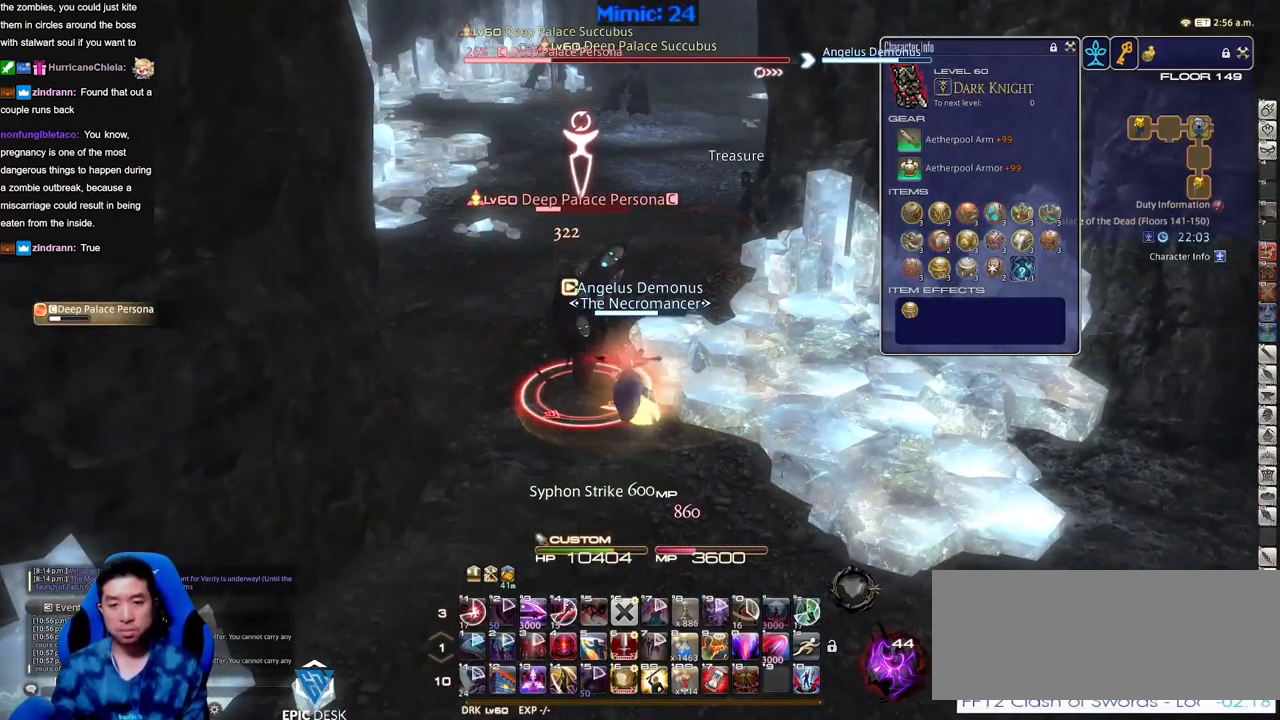
{"keys": ["d", "p", "s"], "events": [[133, "p", "down"], [233, "p", "up"], [267, "p", "down"], [367, "p", "up"], [367, "s", "down"], [417, "d", "down"], [467, "p", "down"]]}
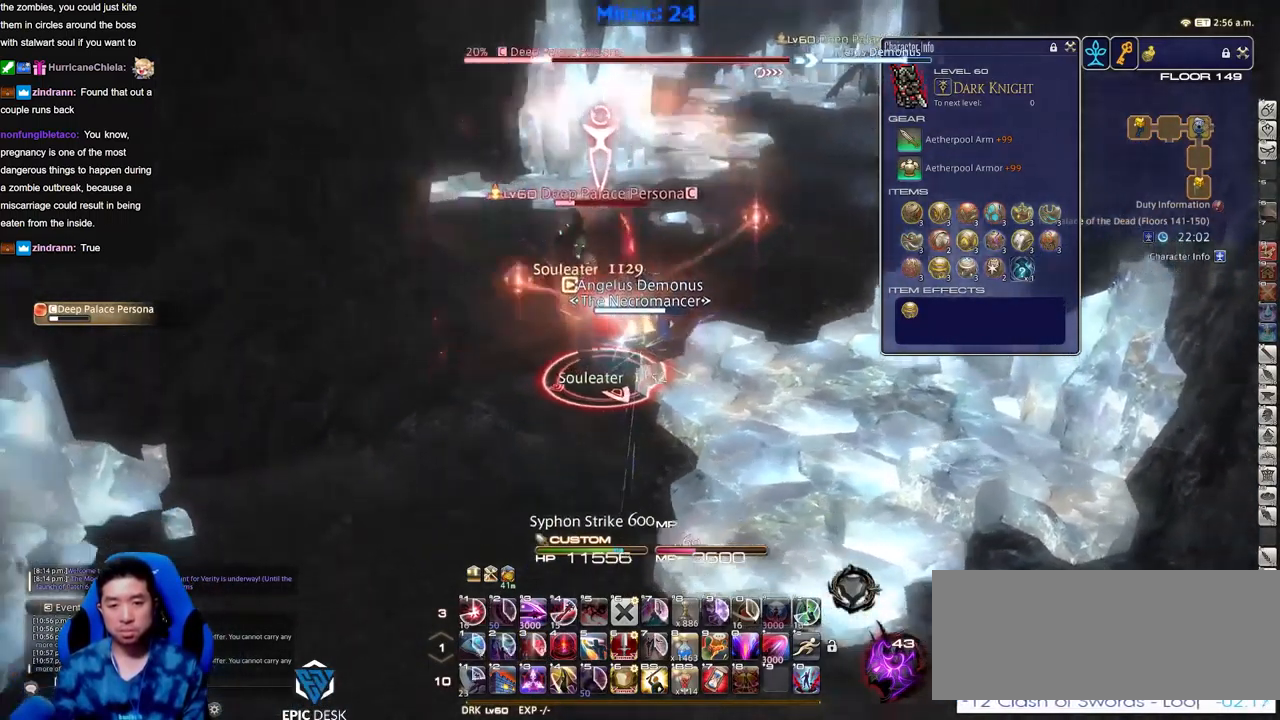
{"keys": ["a"], "events": [[17, "s", "up"], [100, "p", "up"], [284, "d", "up"], [334, "a", "down"]]}
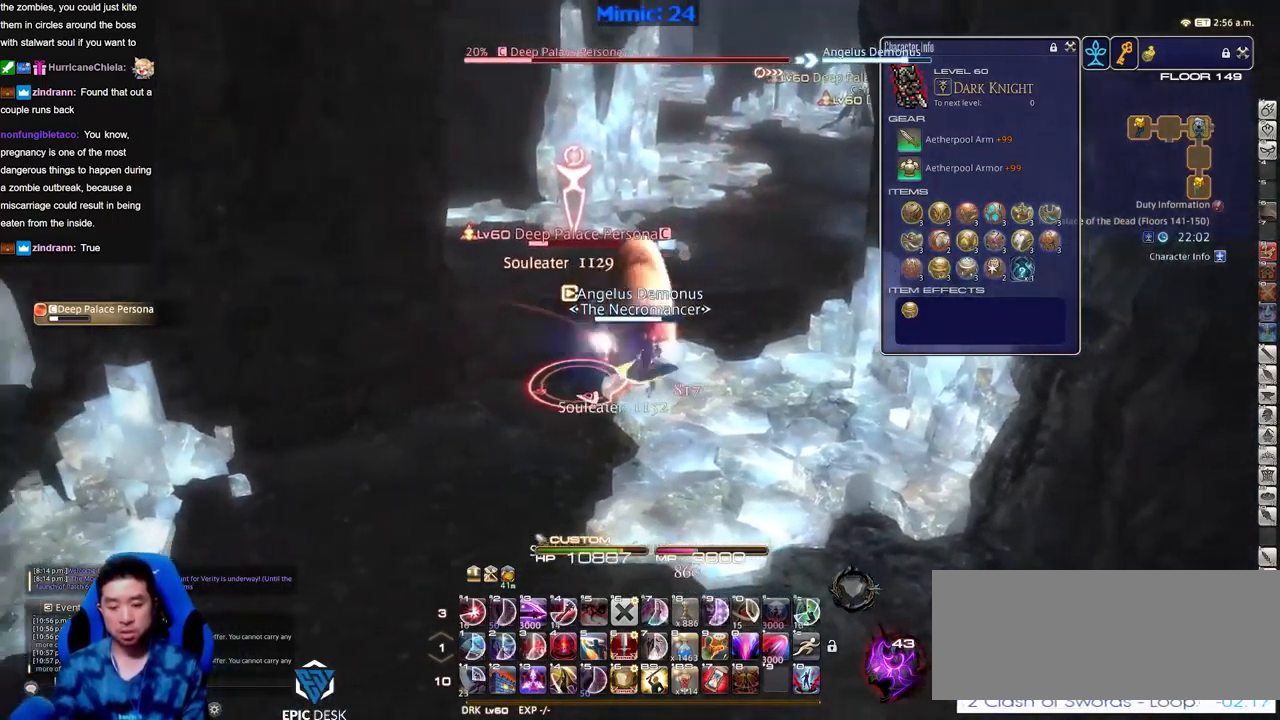
{"keys": [], "events": [[217, "w", "down"], [300, "a", "up"], [300, "d", "down"], [350, "w", "up"], [400, "w", "down"], [450, "d", "up"], [500, "w", "up"]]}
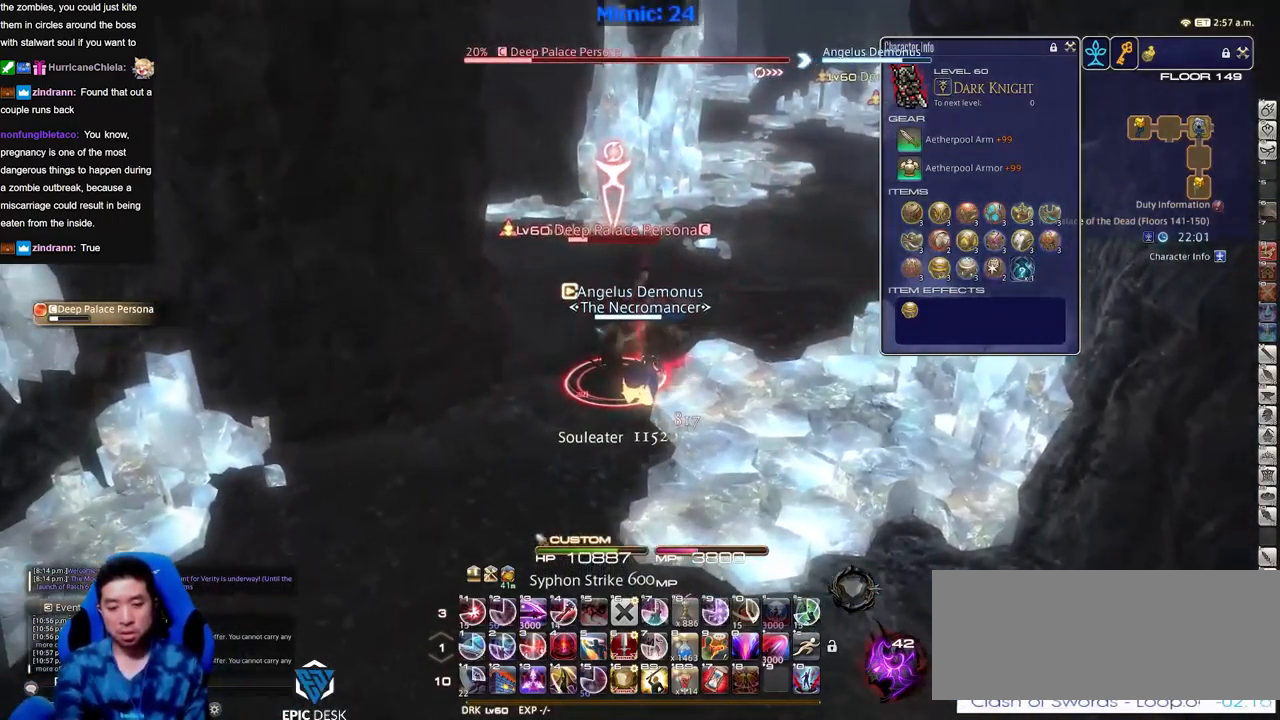
{"keys": [], "events": []}
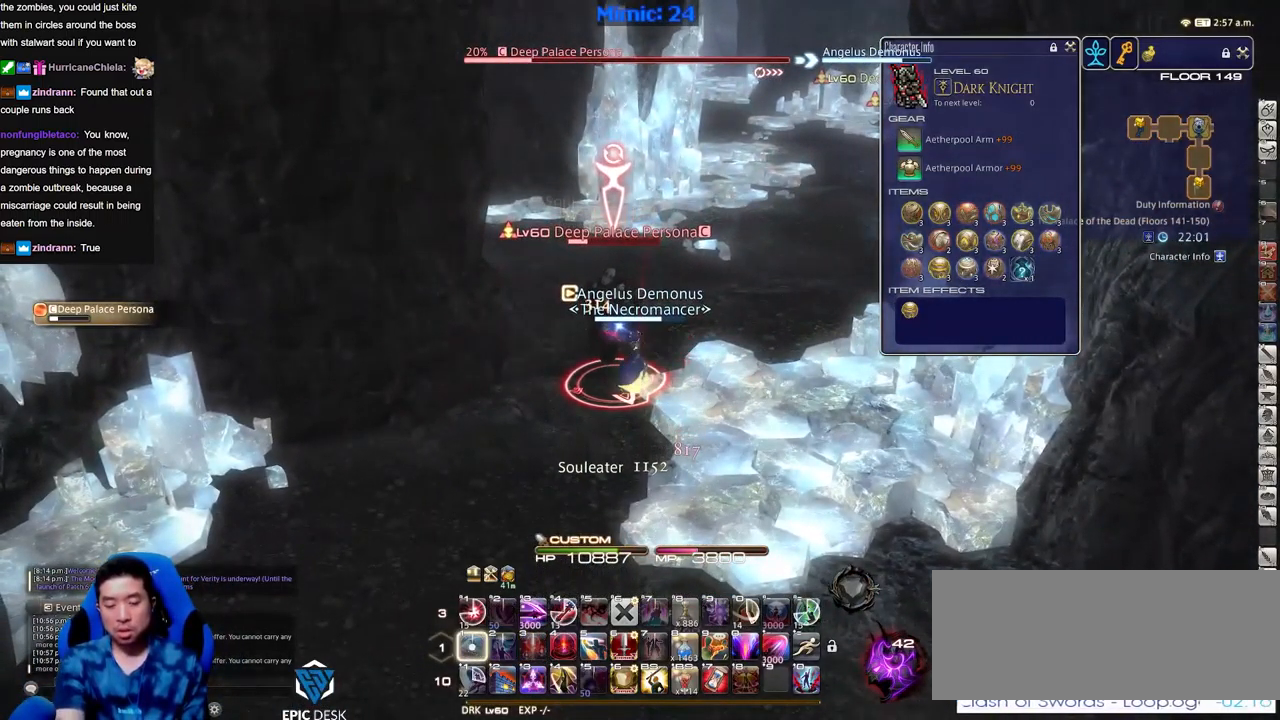
{"keys": [], "events": []}
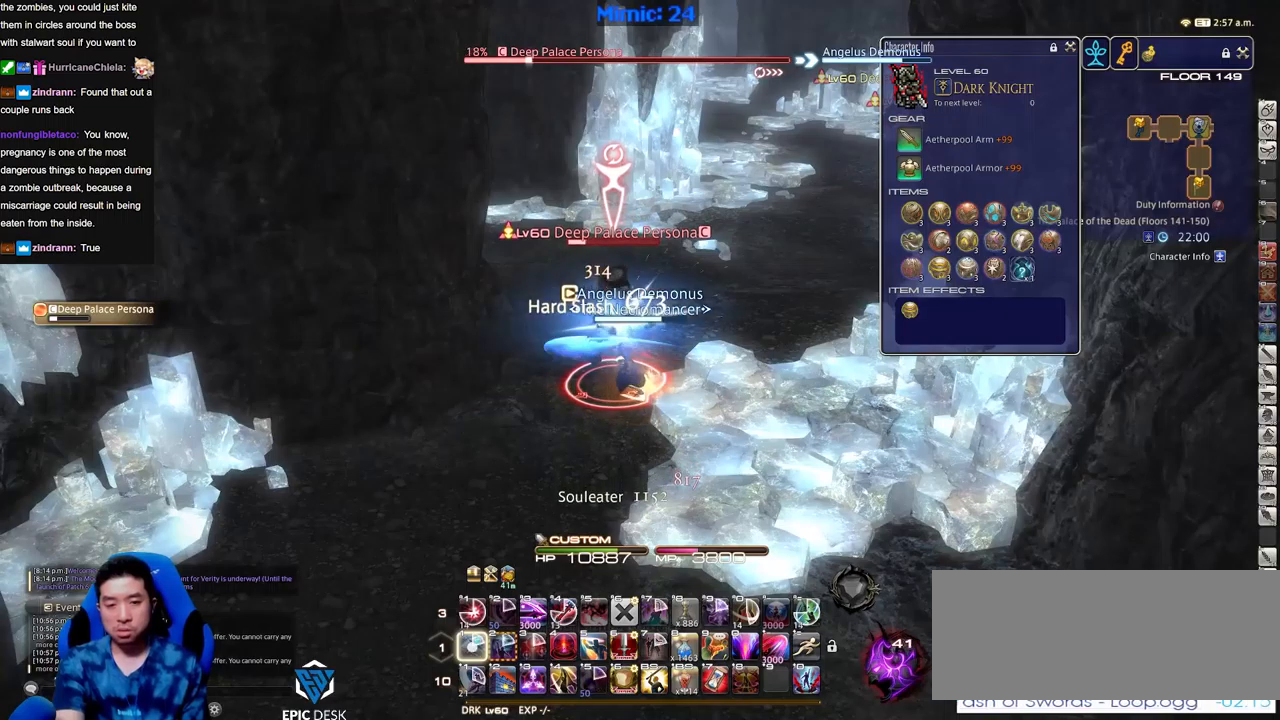
{"keys": ["a"], "events": [[467, "a", "down"]]}
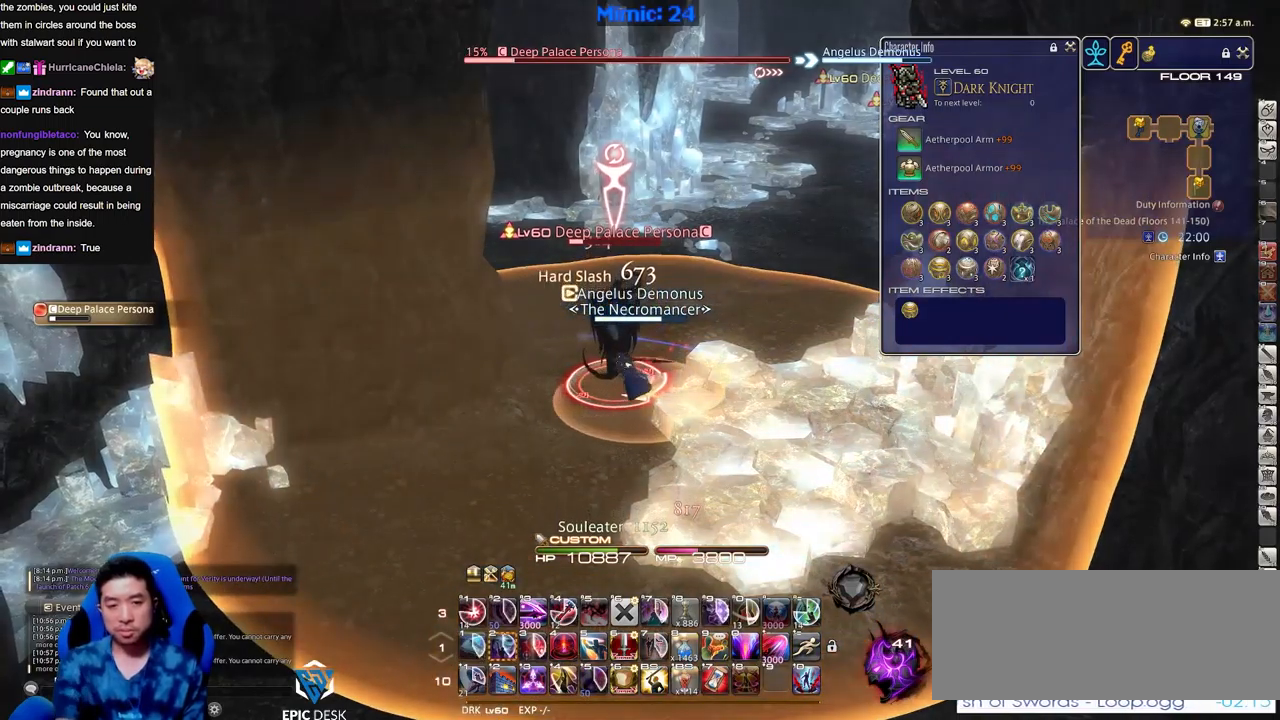
{"keys": [], "events": [[50, "w", "down"], [151, "a", "up"], [151, "w", "up"]]}
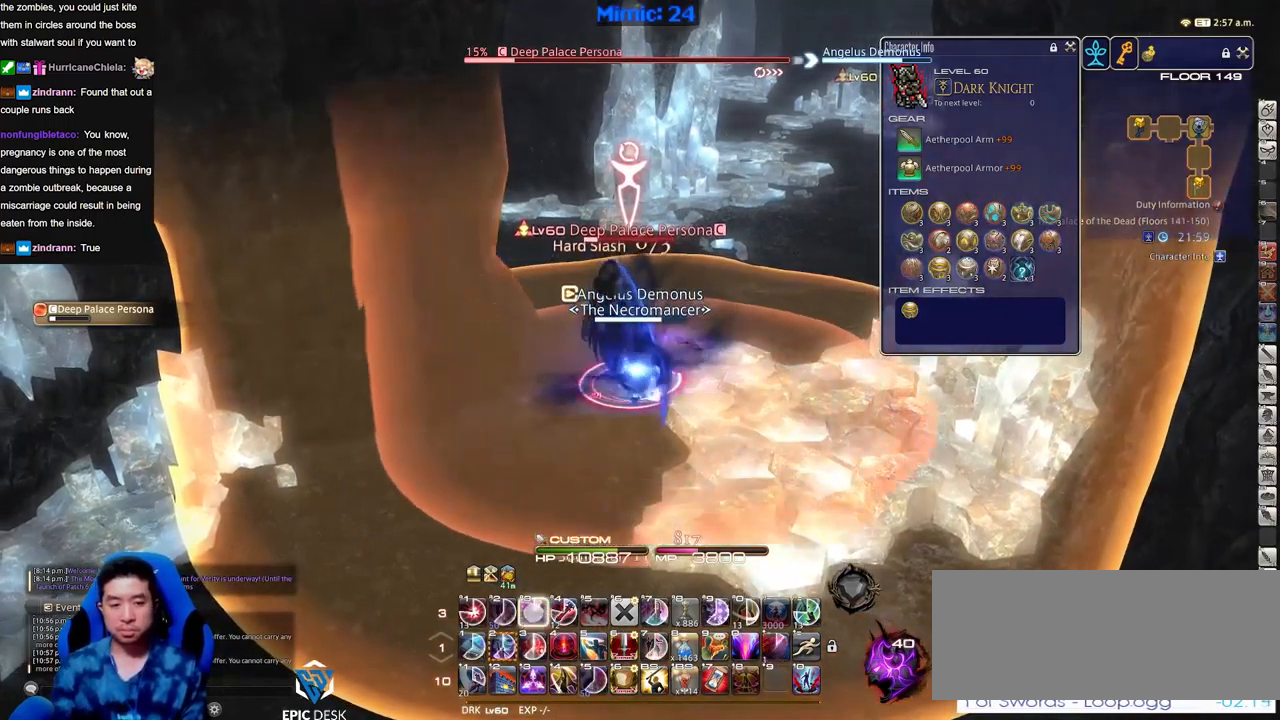
{"keys": ["w"], "events": [[33, "a", "down"], [33, "p", "down"], [117, "w", "down"], [167, "a", "up"], [167, "p", "up"], [400, "d", "down"], [500, "d", "up"]]}
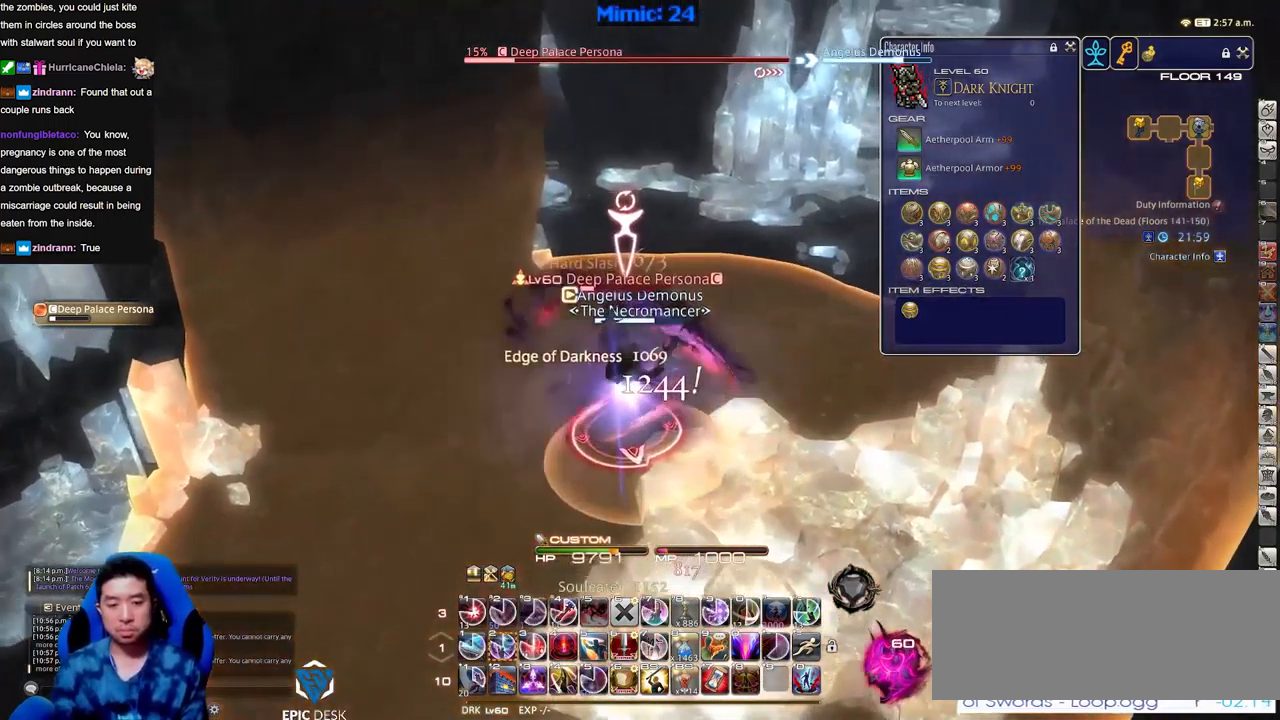
{"keys": ["w"], "events": [[34, "p", "down"], [184, "p", "up"], [234, "p", "down"], [284, "p", "up"], [367, "p", "down"], [468, "p", "up"]]}
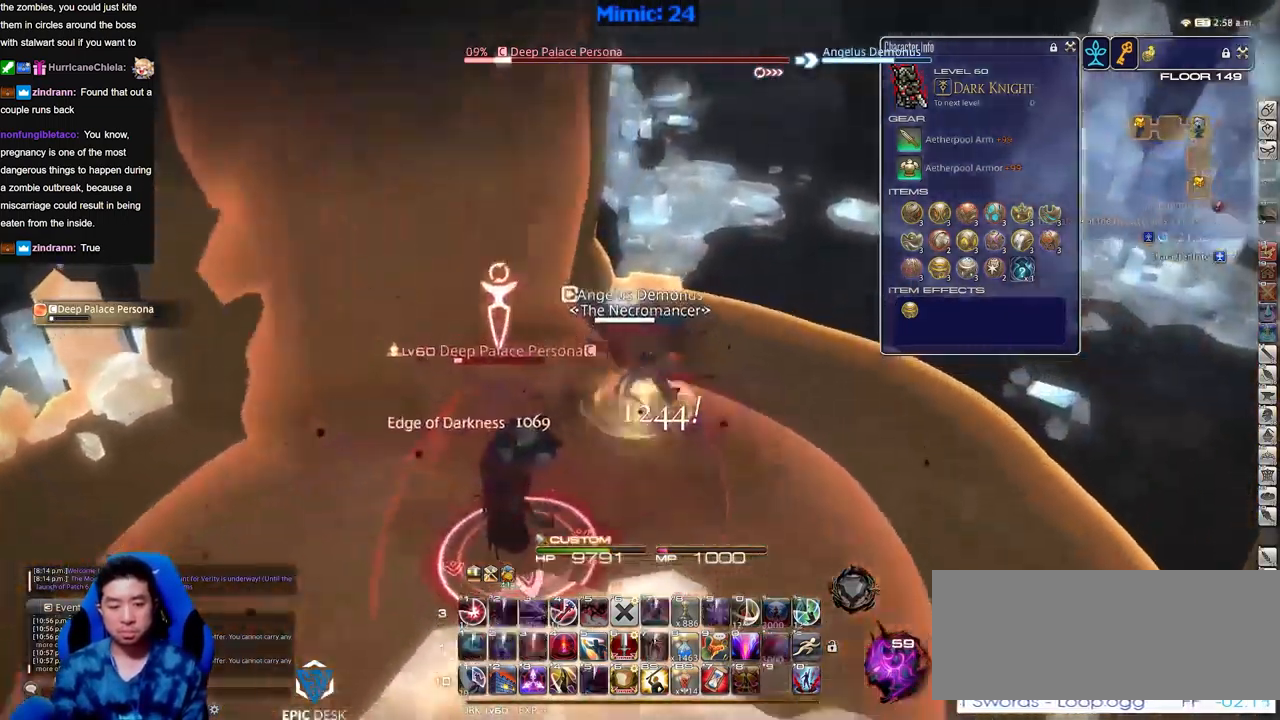
{"keys": ["d", "p", "w"], "events": [[17, "d", "down"], [17, "p", "down"], [300, "p", "up"], [384, "p", "down"]]}
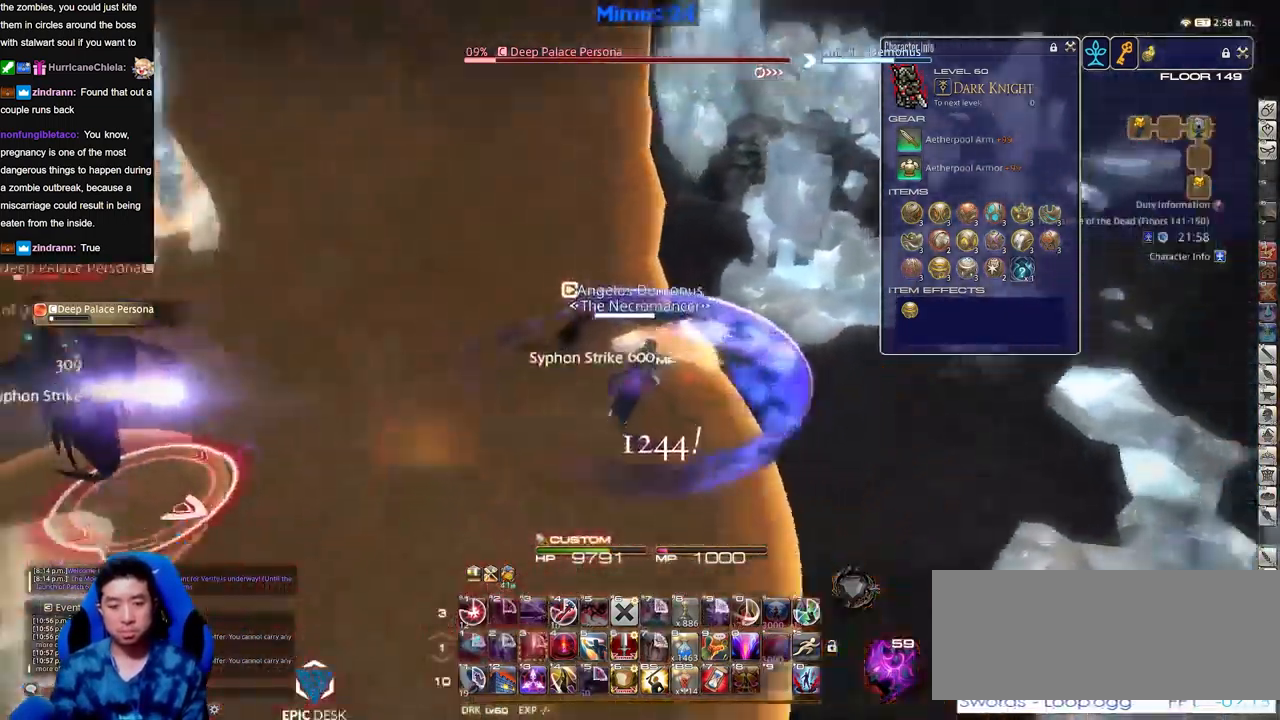
{"keys": ["d"], "events": [[117, "p", "up"], [401, "w", "up"]]}
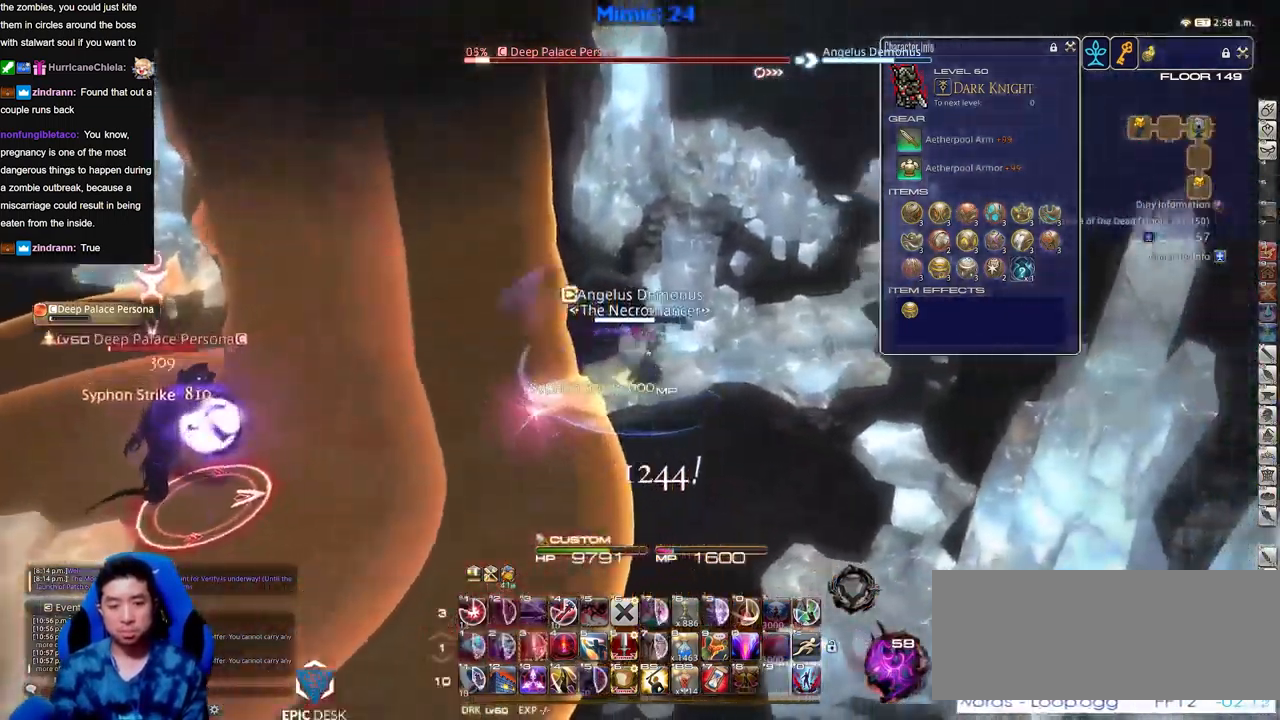
{"keys": ["p"], "events": [[50, "p", "down"], [133, "d", "up"], [133, "p", "up"], [183, "p", "down"], [284, "p", "up"], [367, "p", "down"]]}
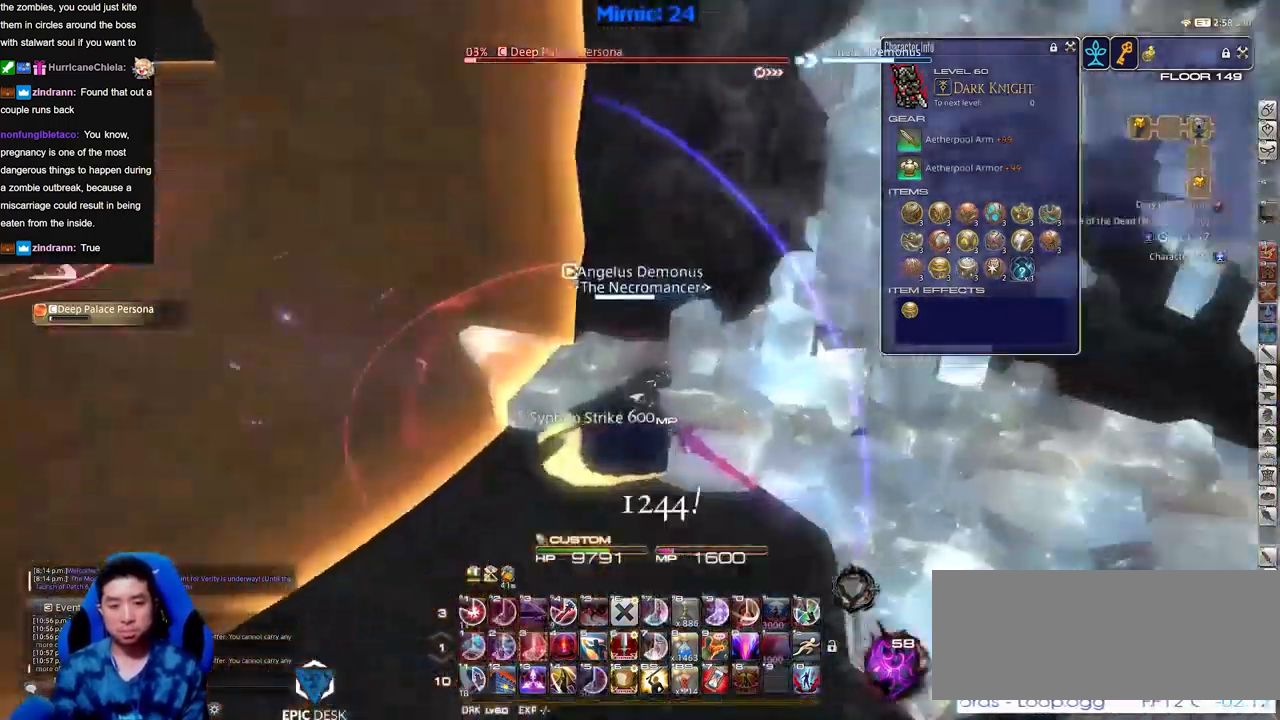
{"keys": [], "events": [[434, "p", "up"]]}
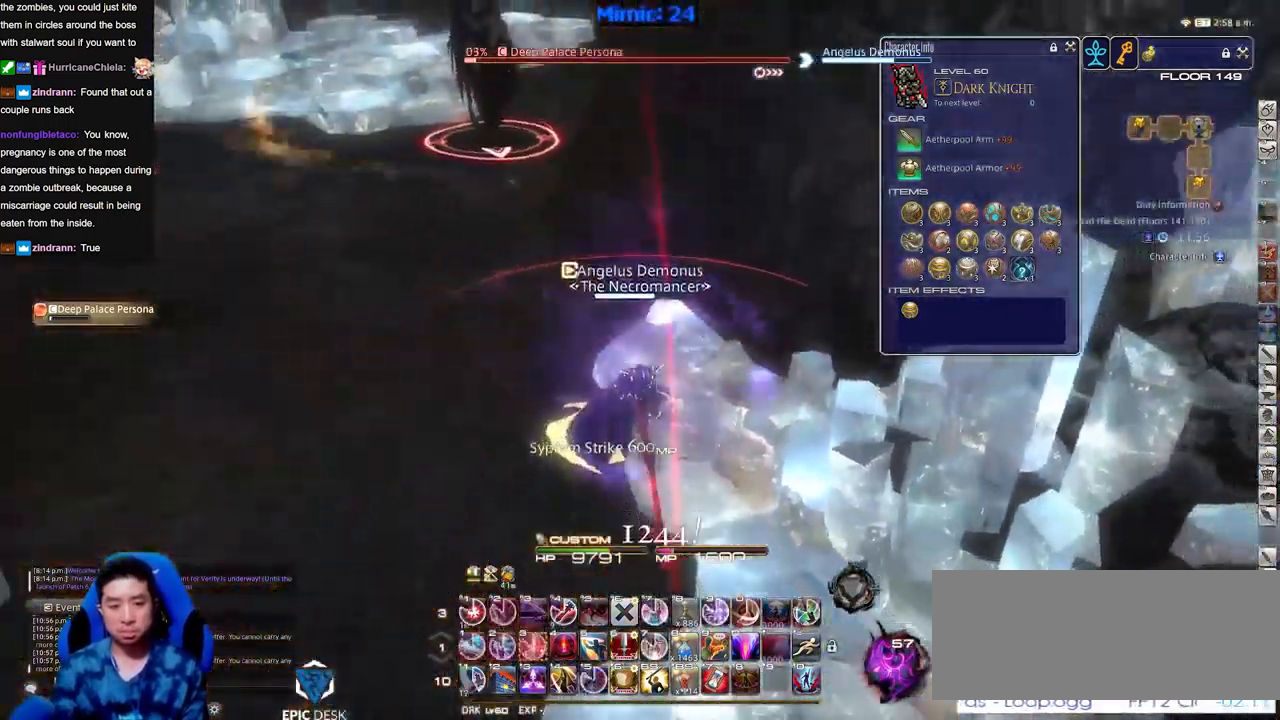
{"keys": ["w"], "events": [[117, "p", "down"], [267, "w", "down"], [300, "p", "up"]]}
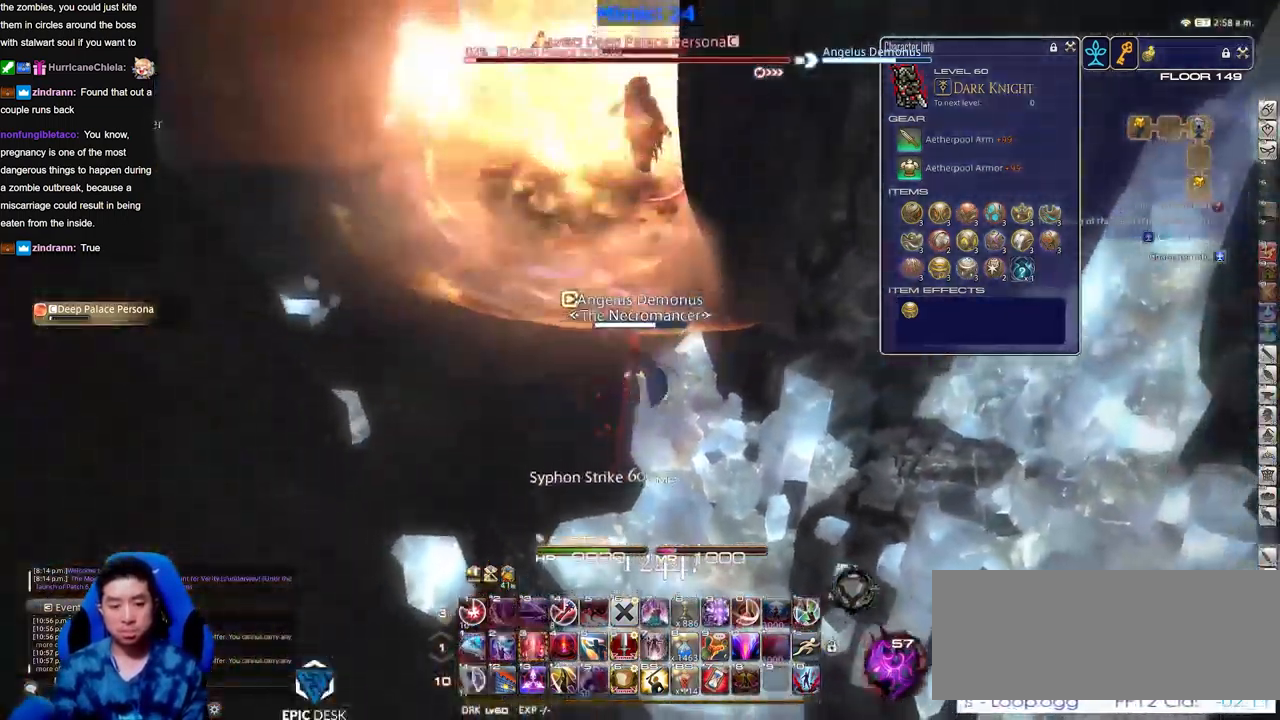
{"keys": ["w"], "events": []}
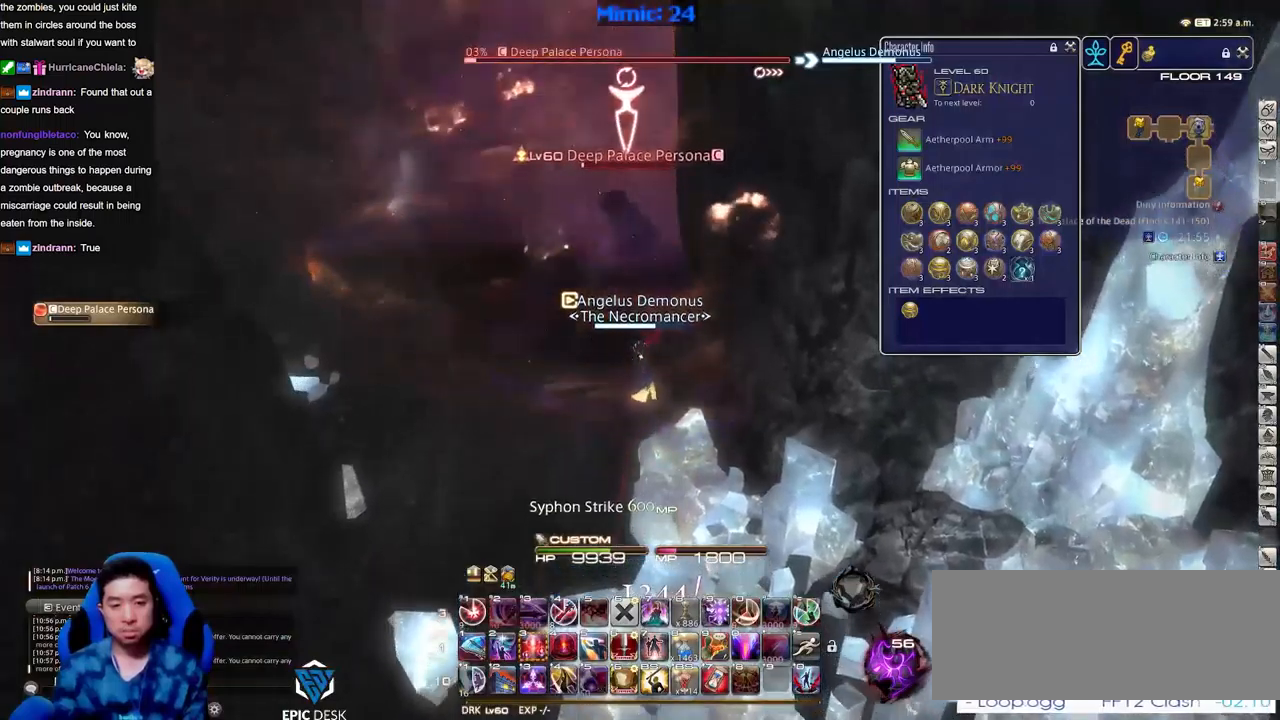
{"keys": ["s"], "events": [[100, "w", "up"], [250, "s", "down"]]}
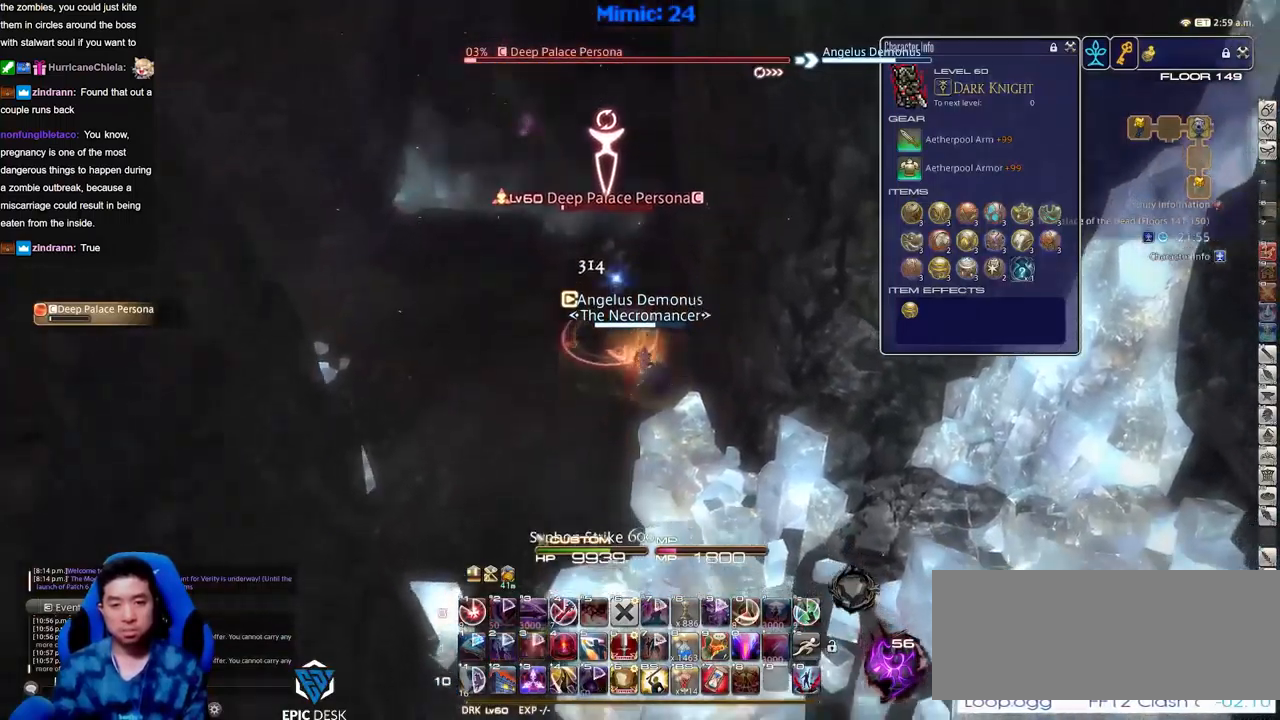
{"keys": ["d", "s"], "events": [[450, "d", "down"]]}
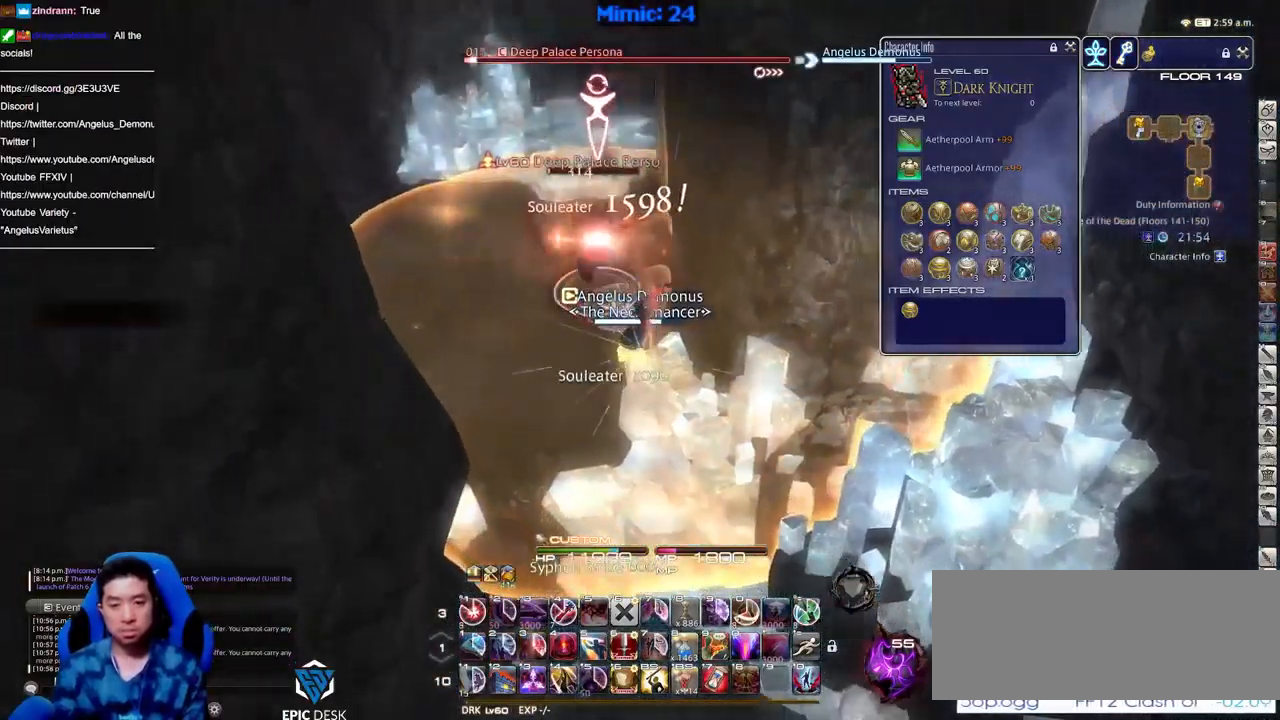
{"keys": ["s"], "events": [[34, "d", "up"], [317, "p", "down"], [367, "d", "down"], [417, "p", "up"], [467, "d", "up"]]}